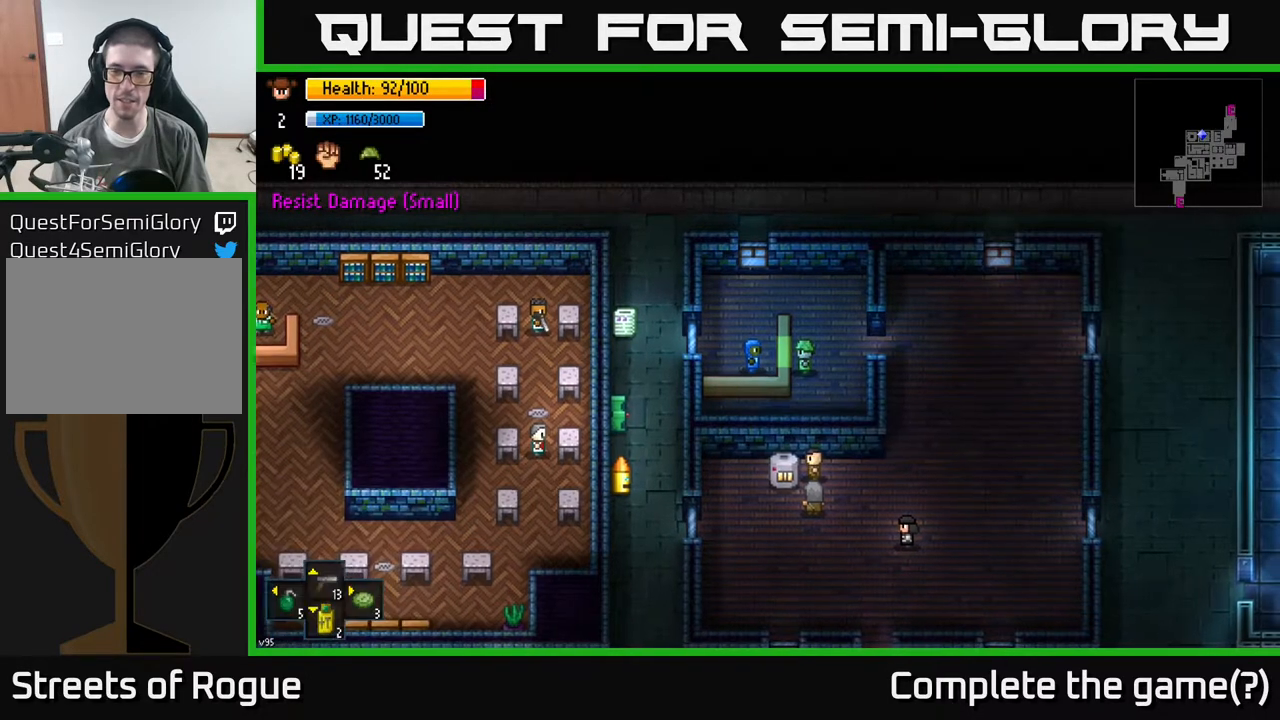
Gameplay with a controller (Xbox layout); each line is a JSON object with the inputs held at the frame after it. "events" lists button and stick changes between this image and that frame as [ms after this image, input, new state], when the widget could be followed in between.
{"buttons": [], "left_stick": "up-right", "right_stick": "center", "events": [[183, "left_stick", "down-right"], [400, "left_stick", "up-right"]]}
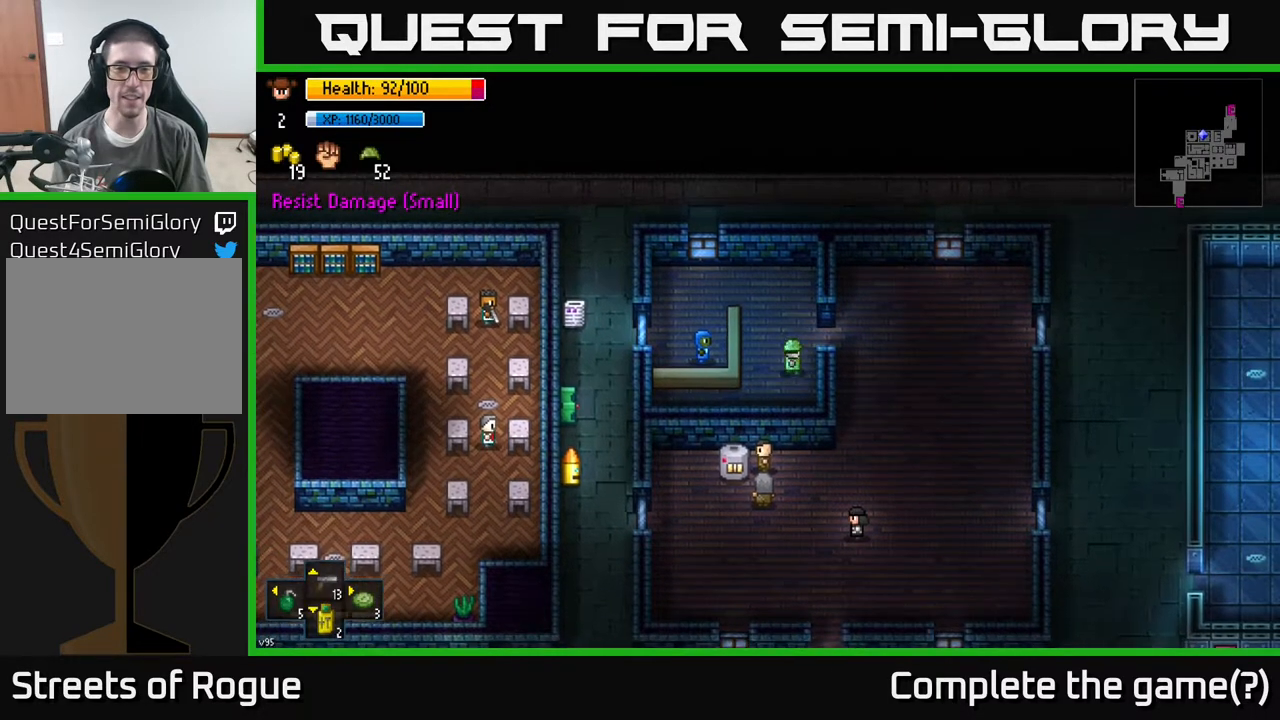
{"buttons": [], "left_stick": "down-right", "right_stick": "center", "events": [[367, "left_stick", "down-right"]]}
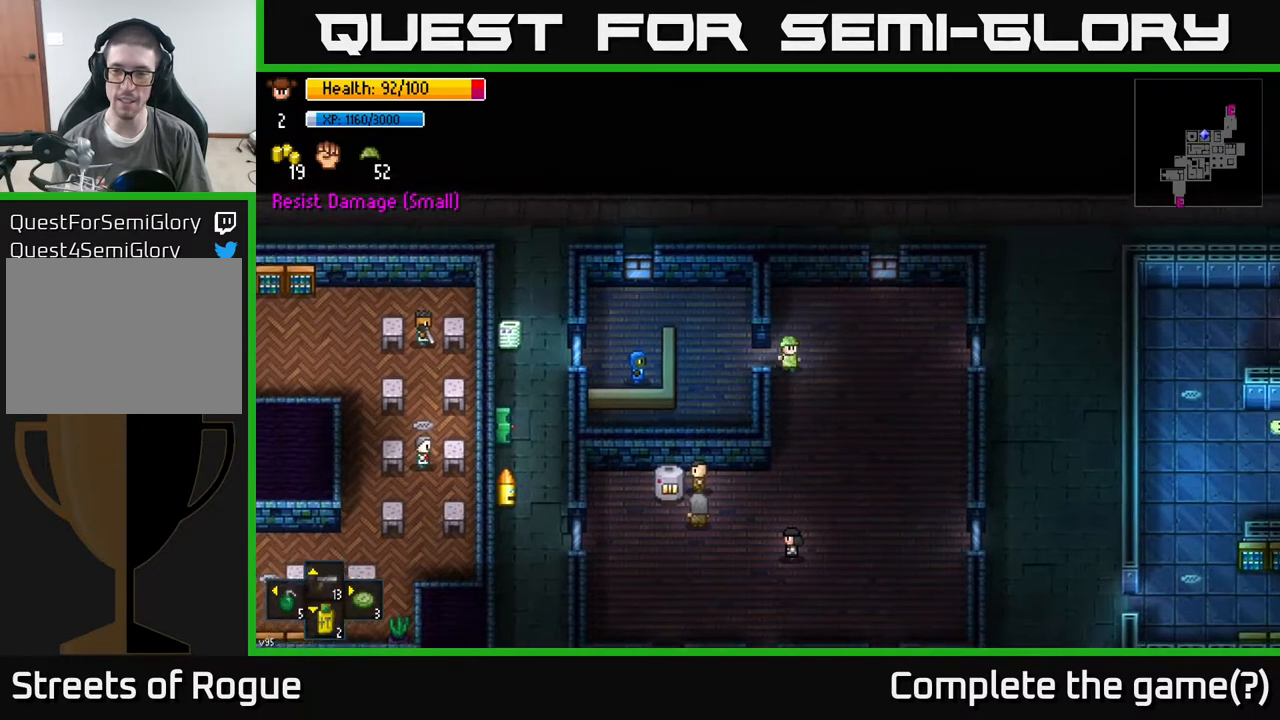
{"buttons": [], "left_stick": "down", "right_stick": "center", "events": [[150, "left_stick", "down"]]}
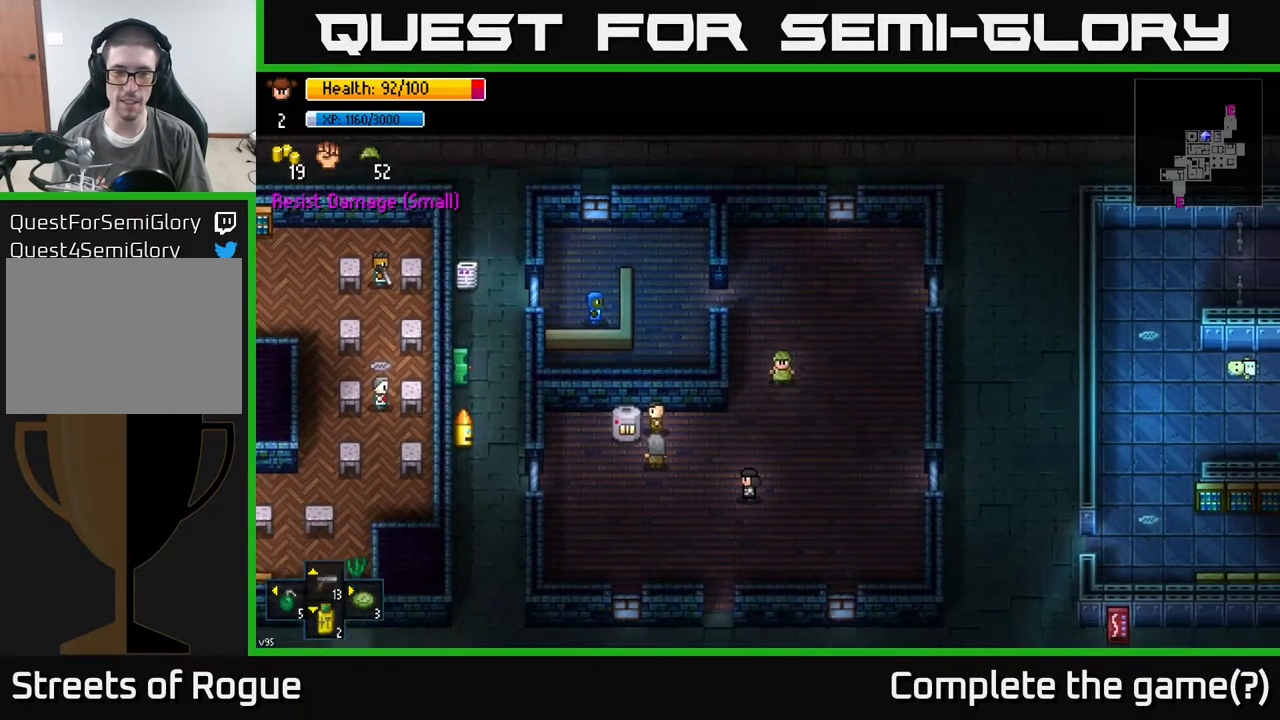
{"buttons": [], "left_stick": "down-left", "right_stick": "left", "events": [[17, "left_stick", "down-left"], [250, "right_stick", "left"]]}
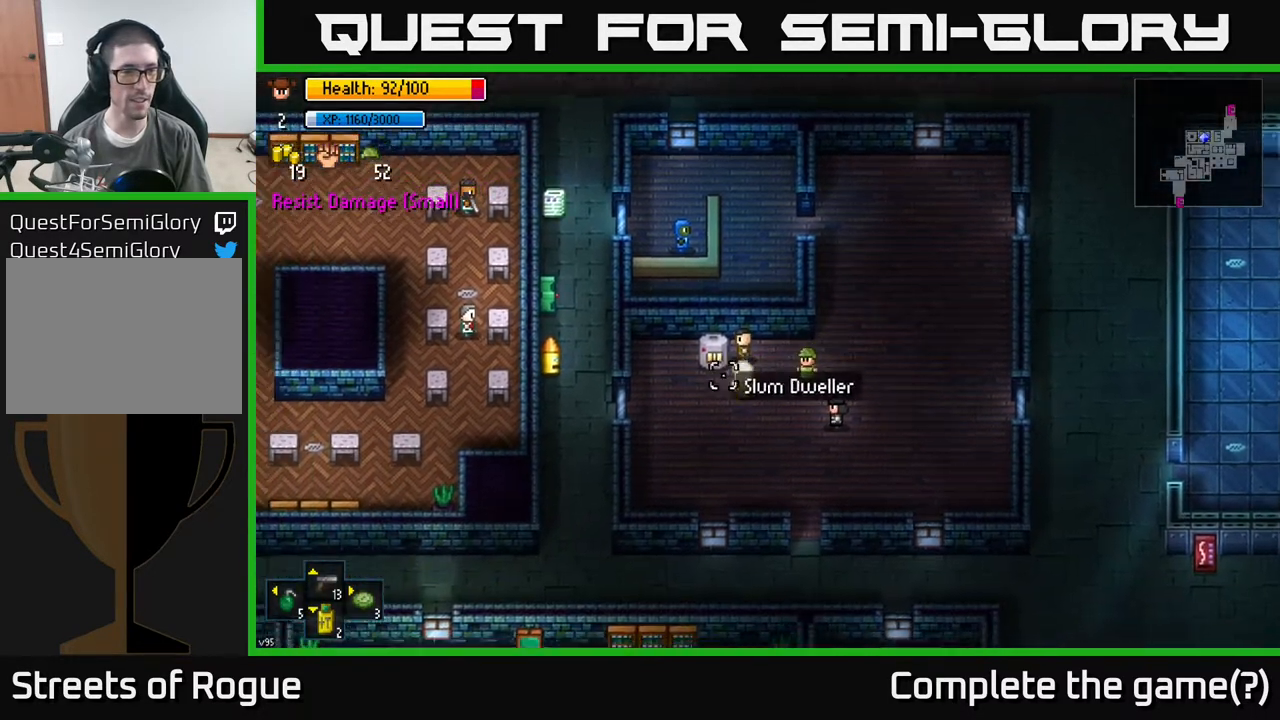
{"buttons": [], "left_stick": "down", "right_stick": "center", "events": [[150, "left_stick", "down"], [217, "right_stick", "center"], [367, "left_stick", "down-right"], [500, "left_stick", "down"]]}
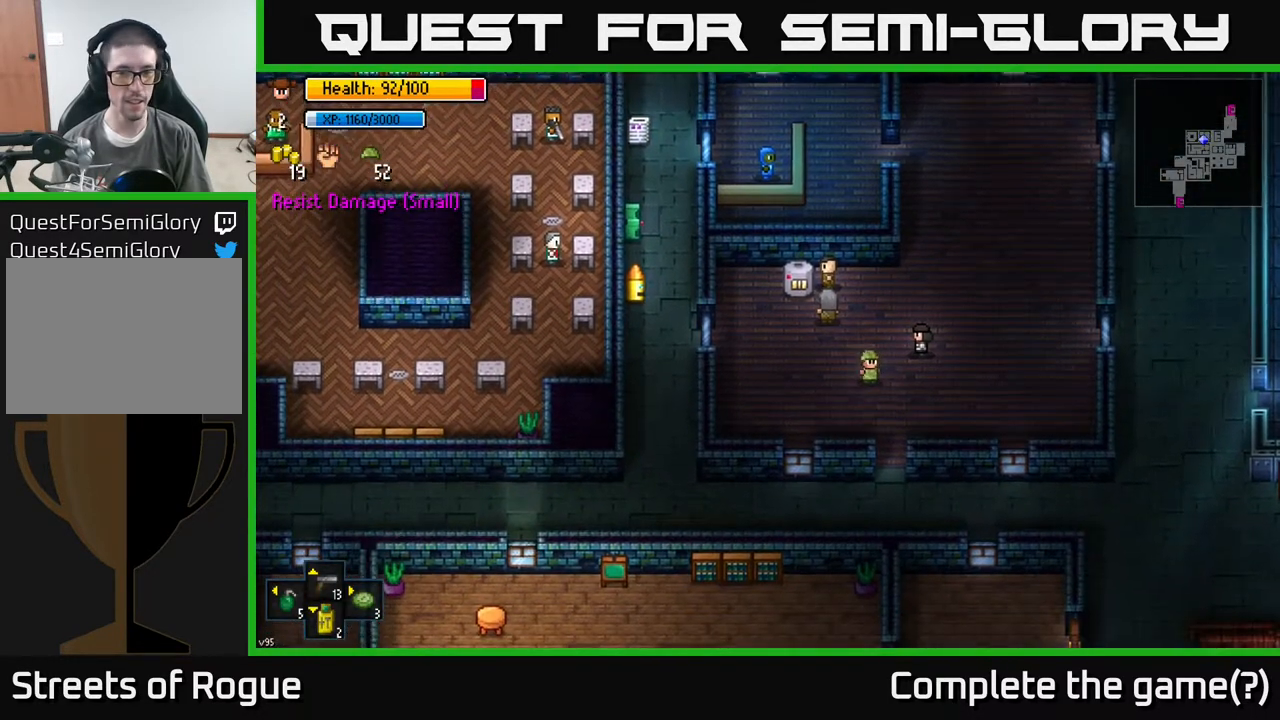
{"buttons": [], "left_stick": "down", "right_stick": "center", "events": [[200, "left_stick", "down-right"], [333, "left_stick", "down"]]}
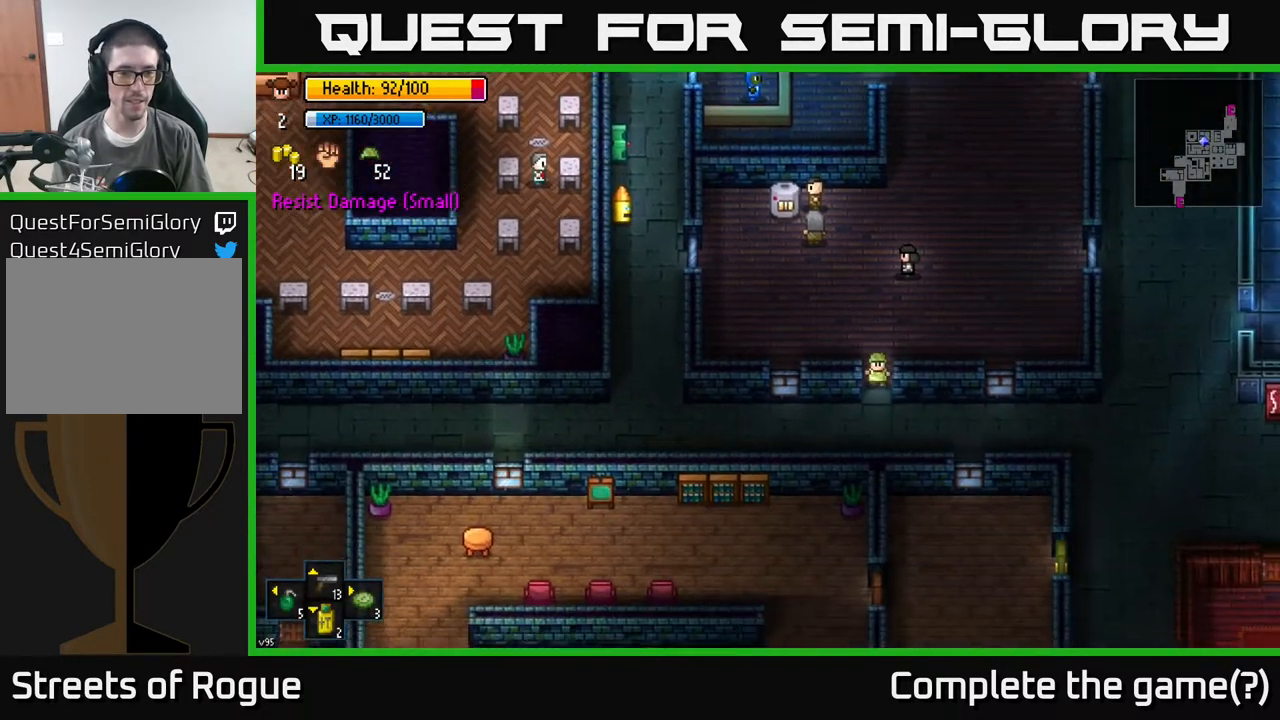
{"buttons": [], "left_stick": "left", "right_stick": "left", "events": [[33, "left_stick", "down-left"], [167, "right_stick", "left"], [350, "left_stick", "left"]]}
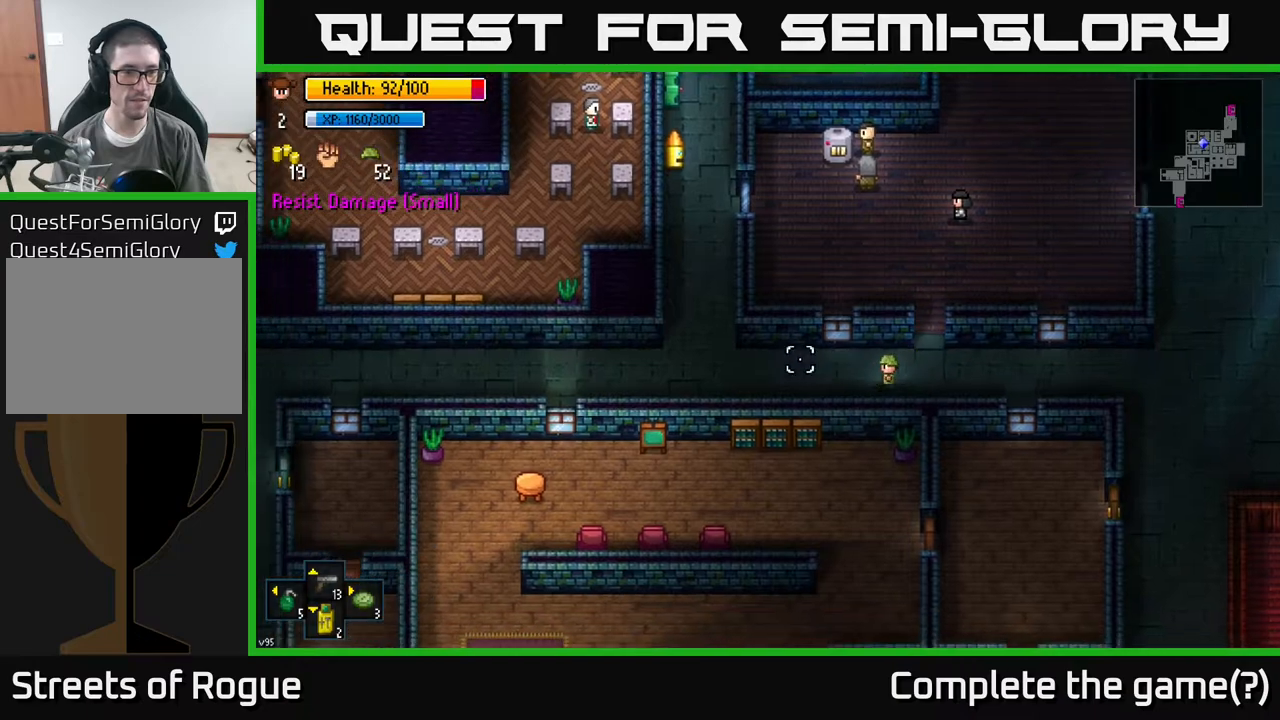
{"buttons": [], "left_stick": "left", "right_stick": "up-left", "events": [[400, "right_stick", "up-left"]]}
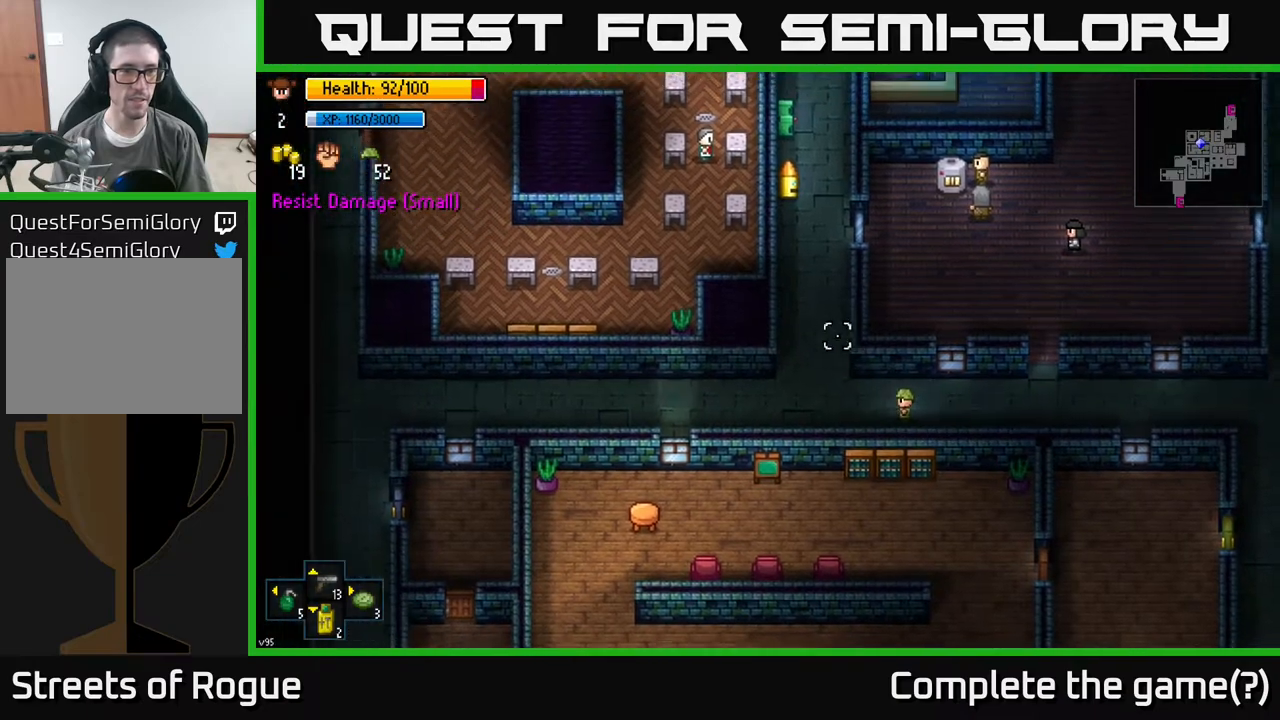
{"buttons": [], "left_stick": "up", "right_stick": "center", "events": [[33, "left_stick", "up-left"], [317, "left_stick", "up"], [417, "right_stick", "center"]]}
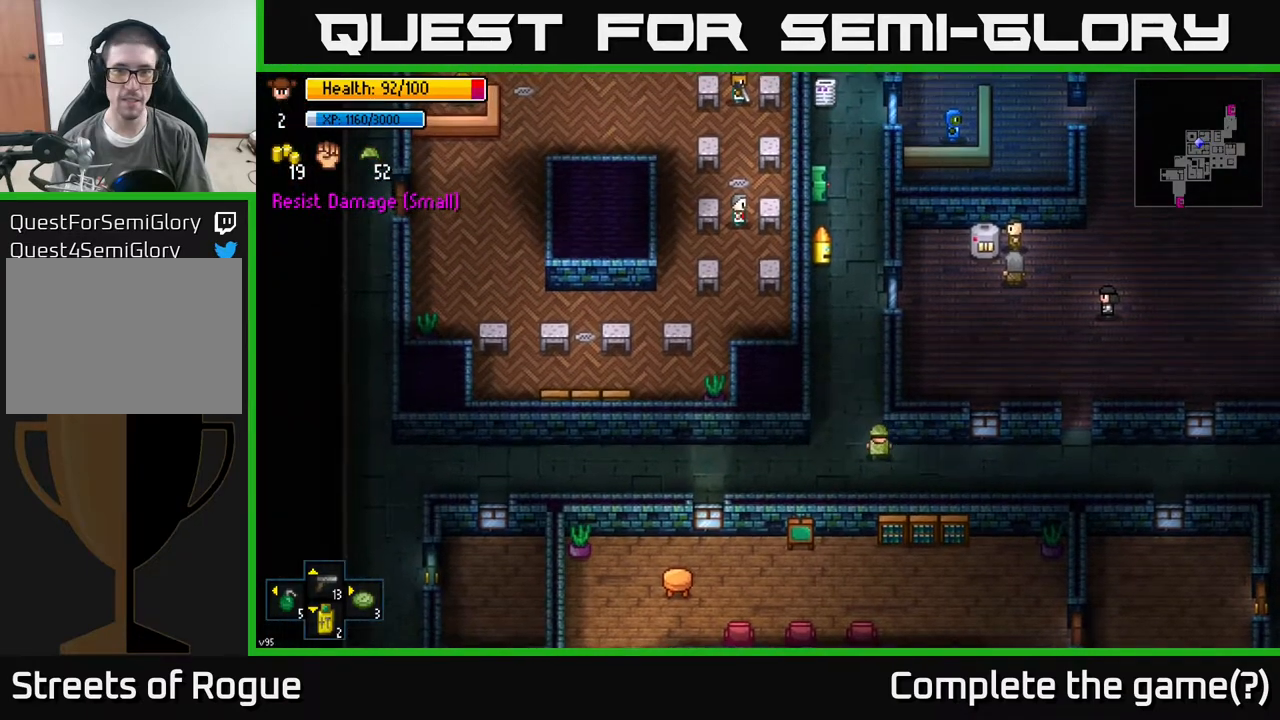
{"buttons": [], "left_stick": "up", "right_stick": "center", "events": [[133, "left_stick", "up-left"], [333, "left_stick", "up"]]}
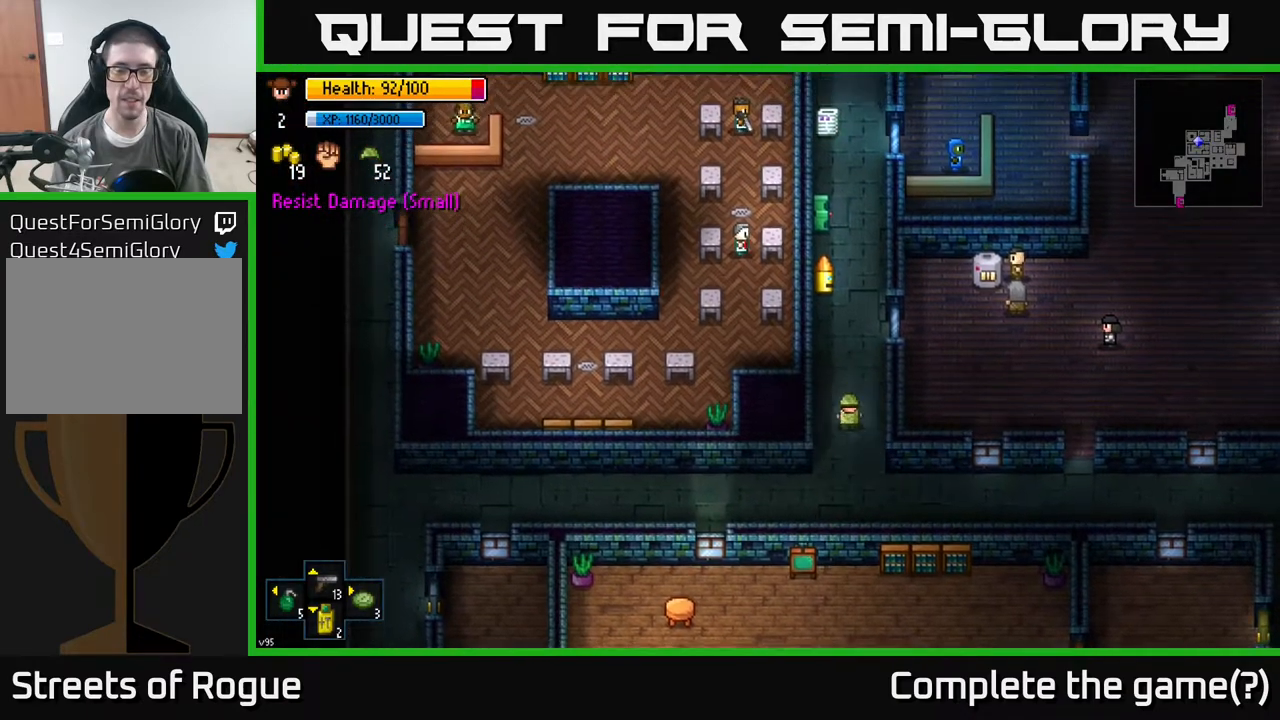
{"buttons": [], "left_stick": "up", "right_stick": "center", "events": []}
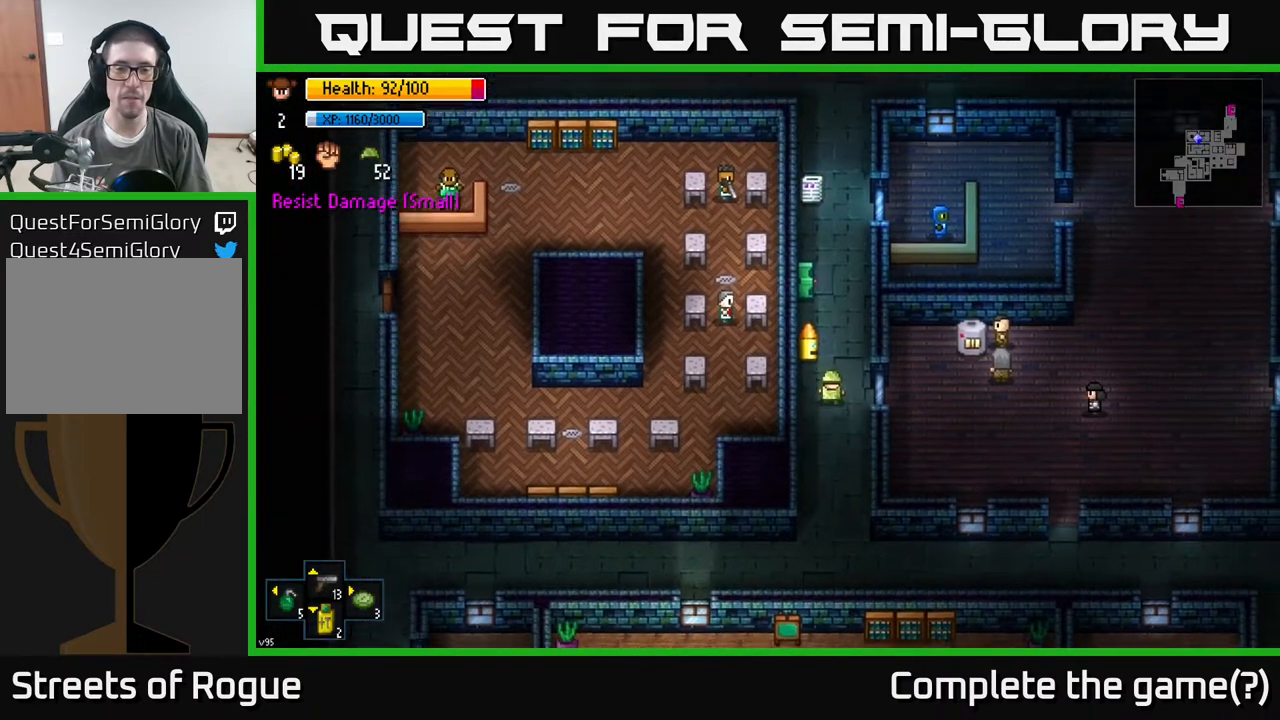
{"buttons": [], "left_stick": "center", "right_stick": "center", "events": [[117, "A", "down"], [117, "left_stick", "center"], [217, "A", "up"]]}
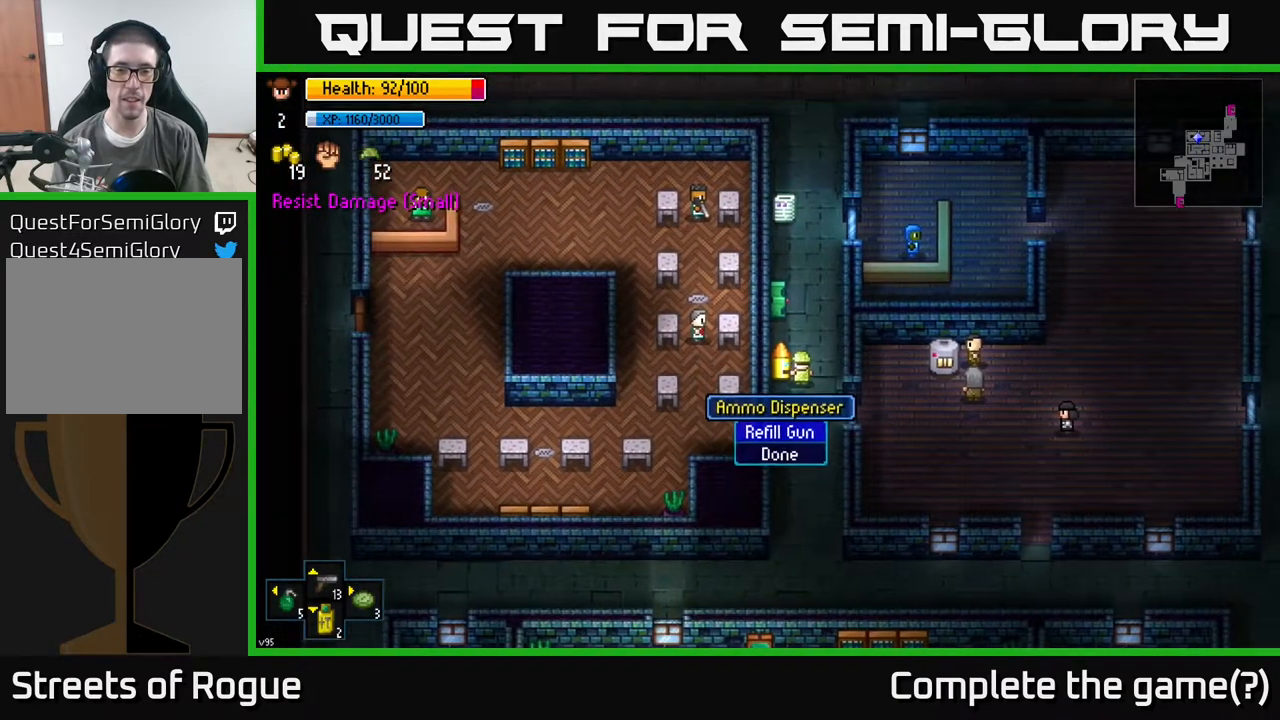
{"buttons": [], "left_stick": "center", "right_stick": "center", "events": []}
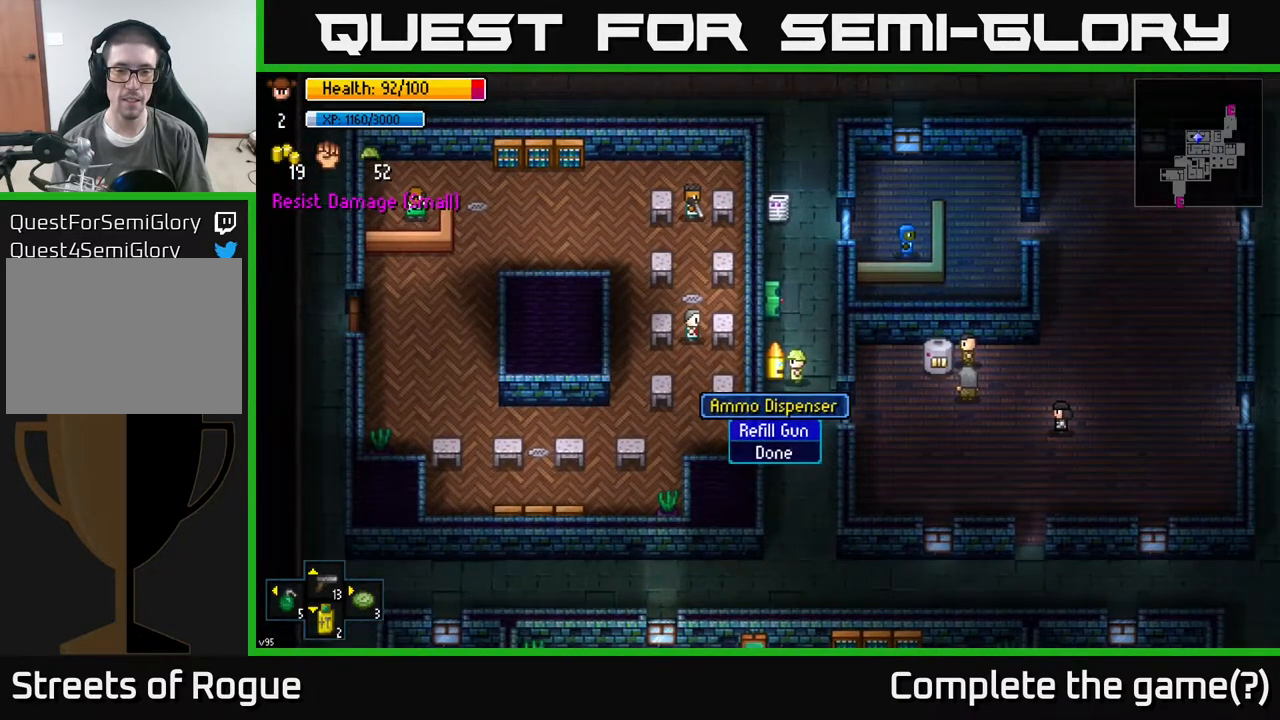
{"buttons": [], "left_stick": "center", "right_stick": "center", "events": []}
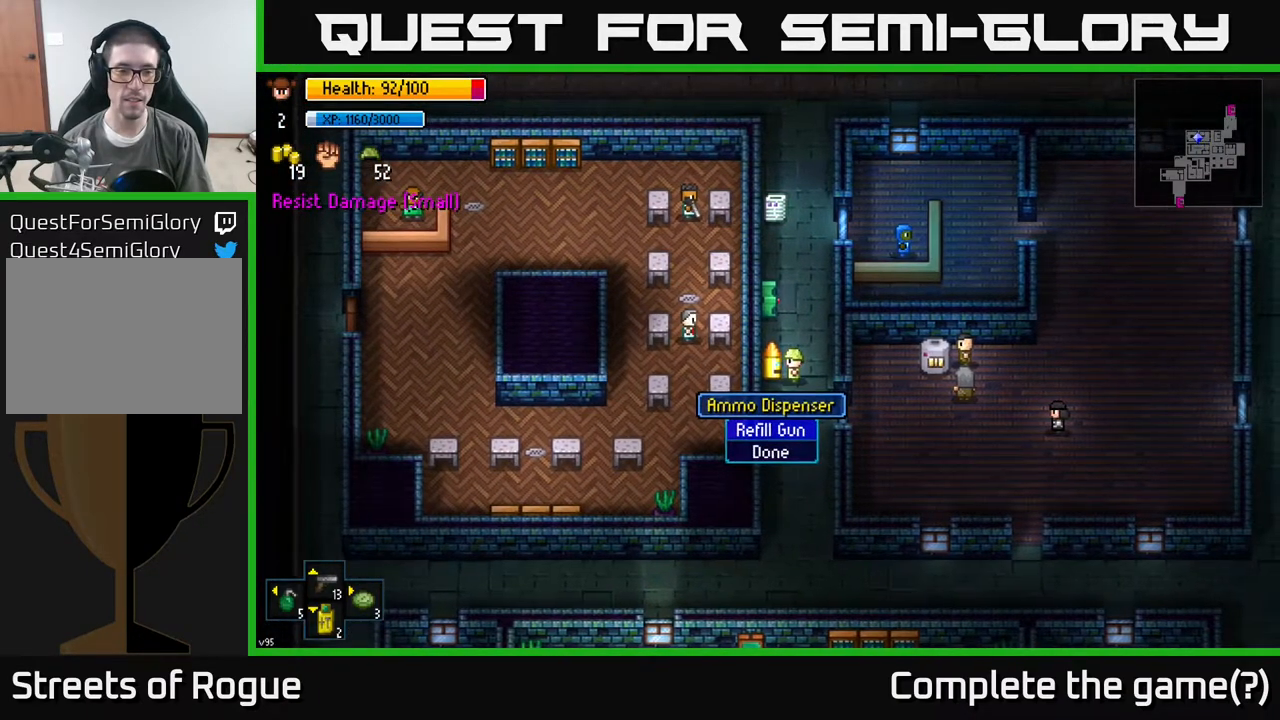
{"buttons": [], "left_stick": "center", "right_stick": "center", "events": []}
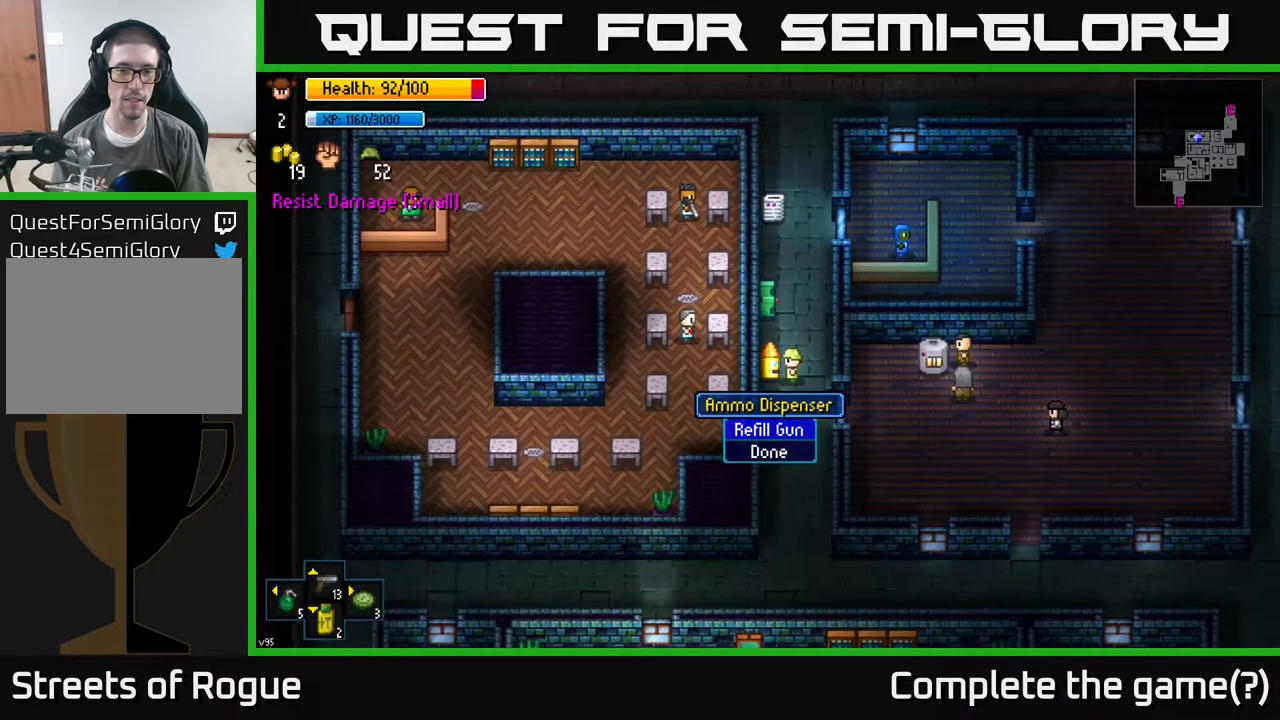
{"buttons": [], "left_stick": "center", "right_stick": "center", "events": []}
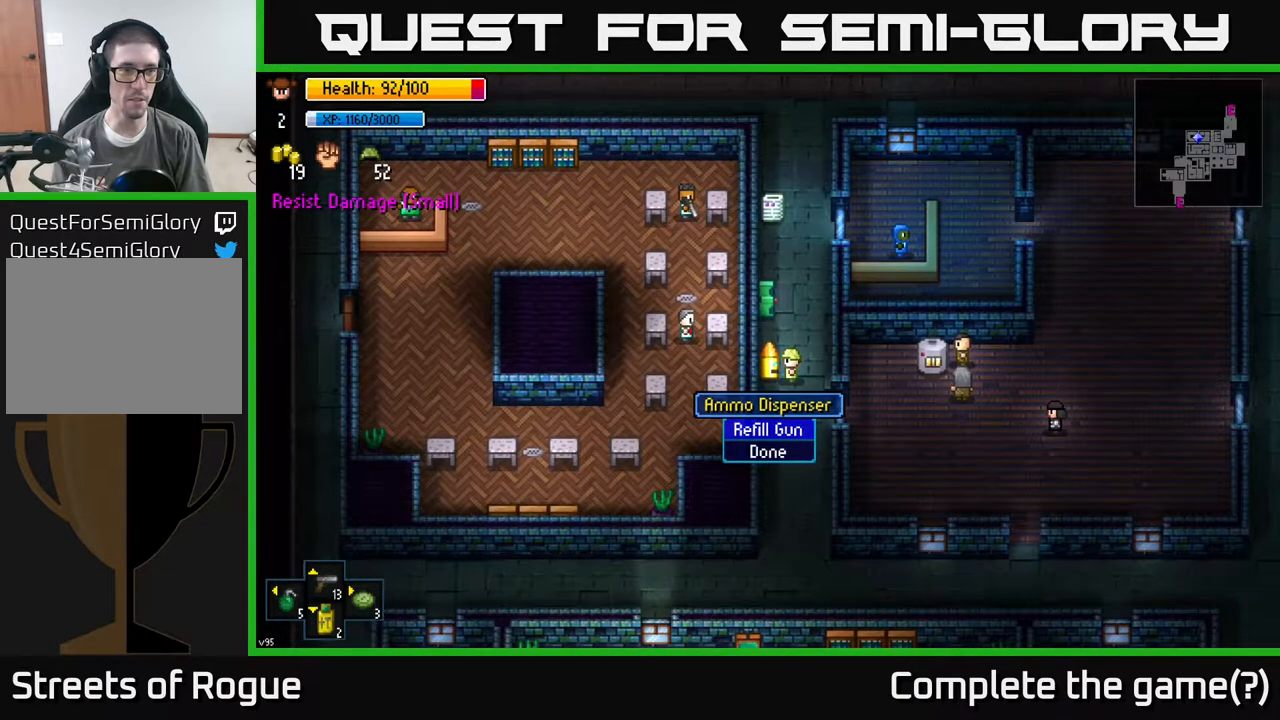
{"buttons": [], "left_stick": "center", "right_stick": "center", "events": [[417, "A", "down"], [483, "A", "up"]]}
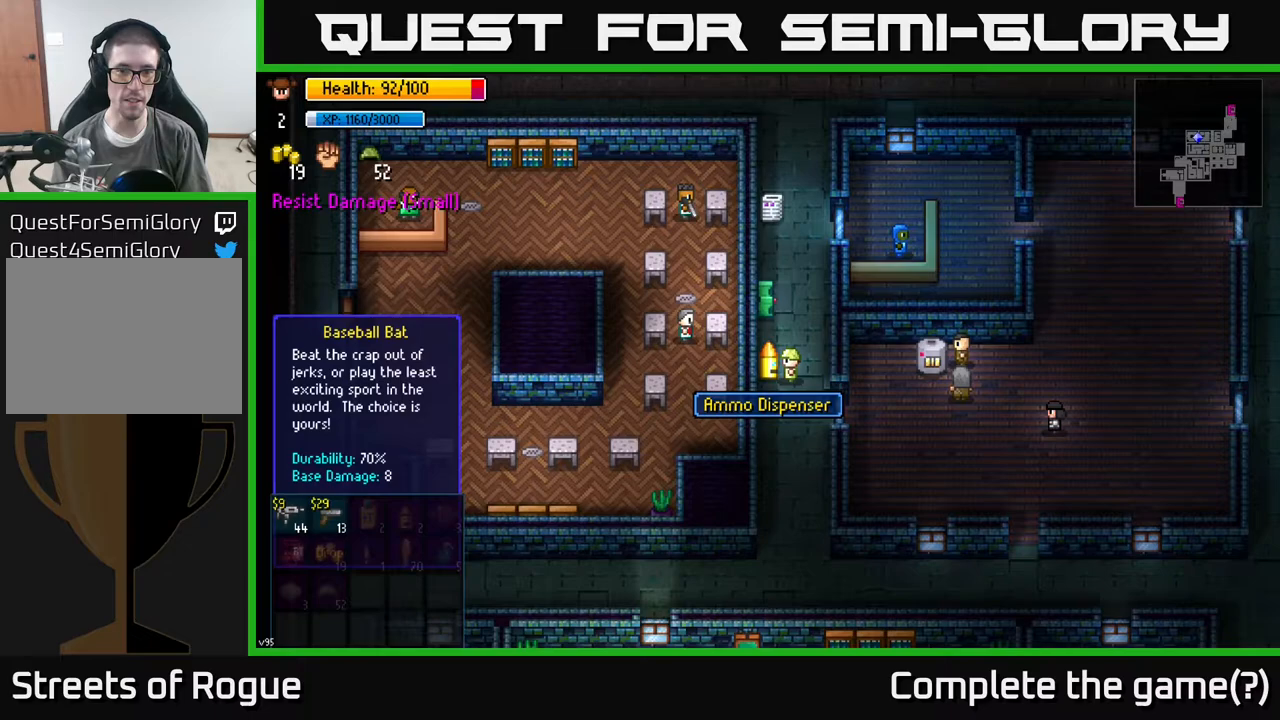
{"buttons": [], "left_stick": "center", "right_stick": "center", "events": []}
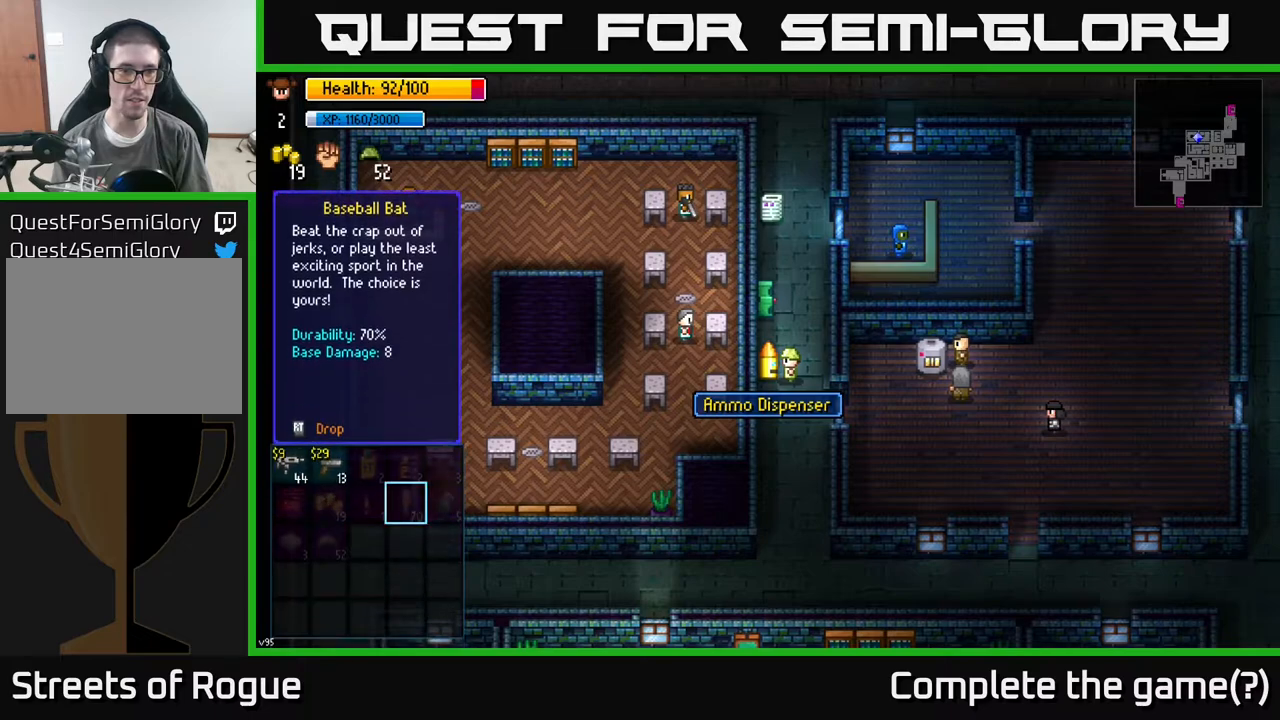
{"buttons": ["DPAD_LEFT"], "left_stick": "center", "right_stick": "center", "events": [[500, "DPAD_LEFT", "down"]]}
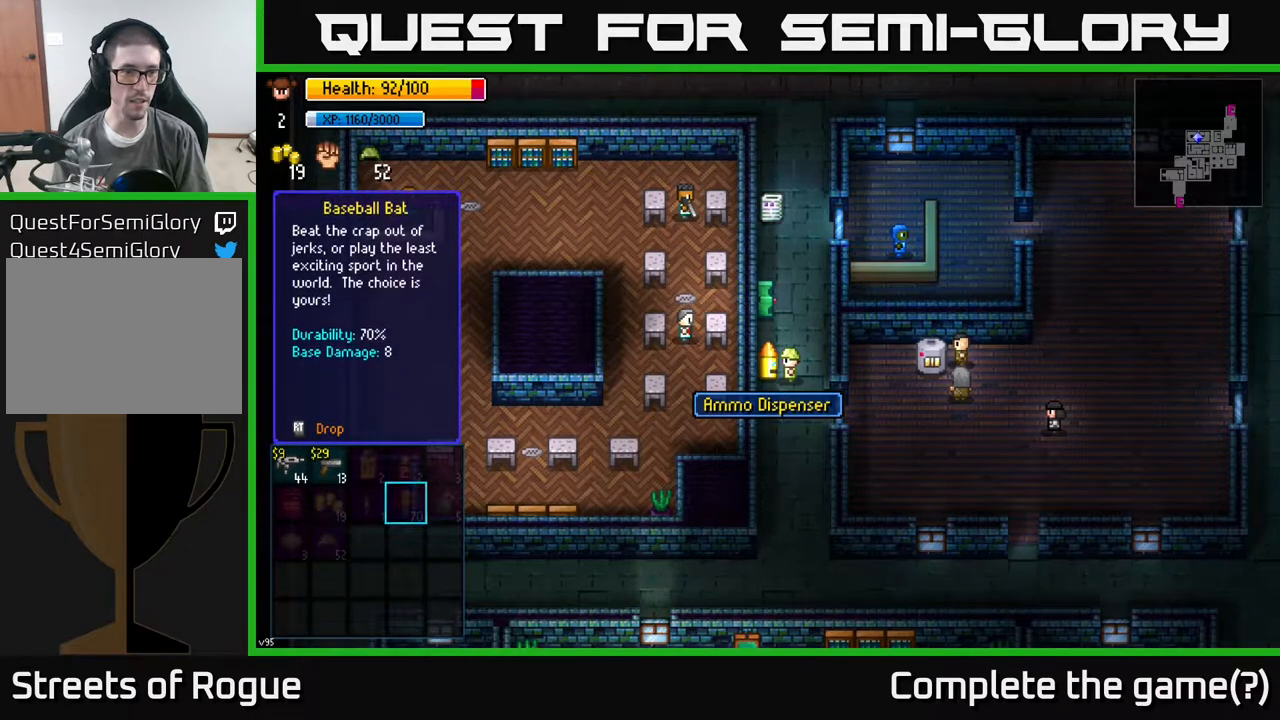
{"buttons": [], "left_stick": "center", "right_stick": "center", "events": [[117, "DPAD_LEFT", "up"], [200, "DPAD_LEFT", "down"], [317, "DPAD_LEFT", "up"]]}
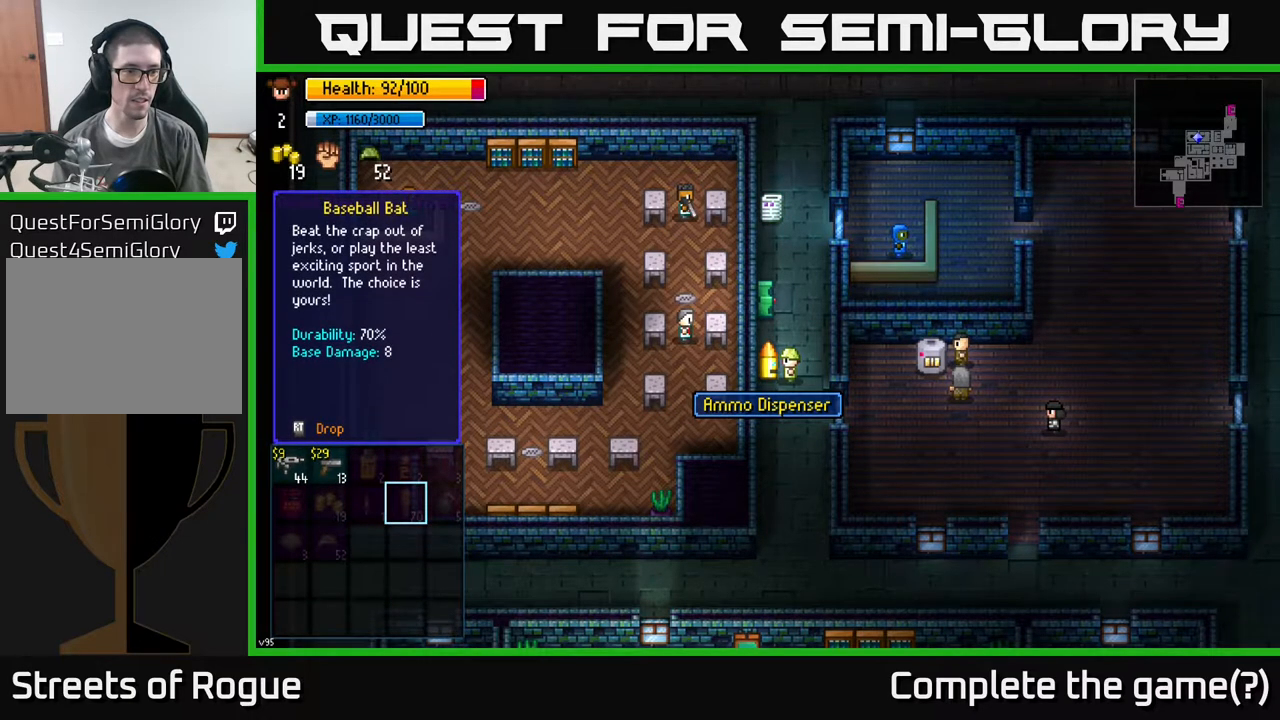
{"buttons": [], "left_stick": "center", "right_stick": "center", "events": [[50, "left_stick", "left"], [217, "left_stick", "center"], [350, "left_stick", "left"], [483, "left_stick", "center"]]}
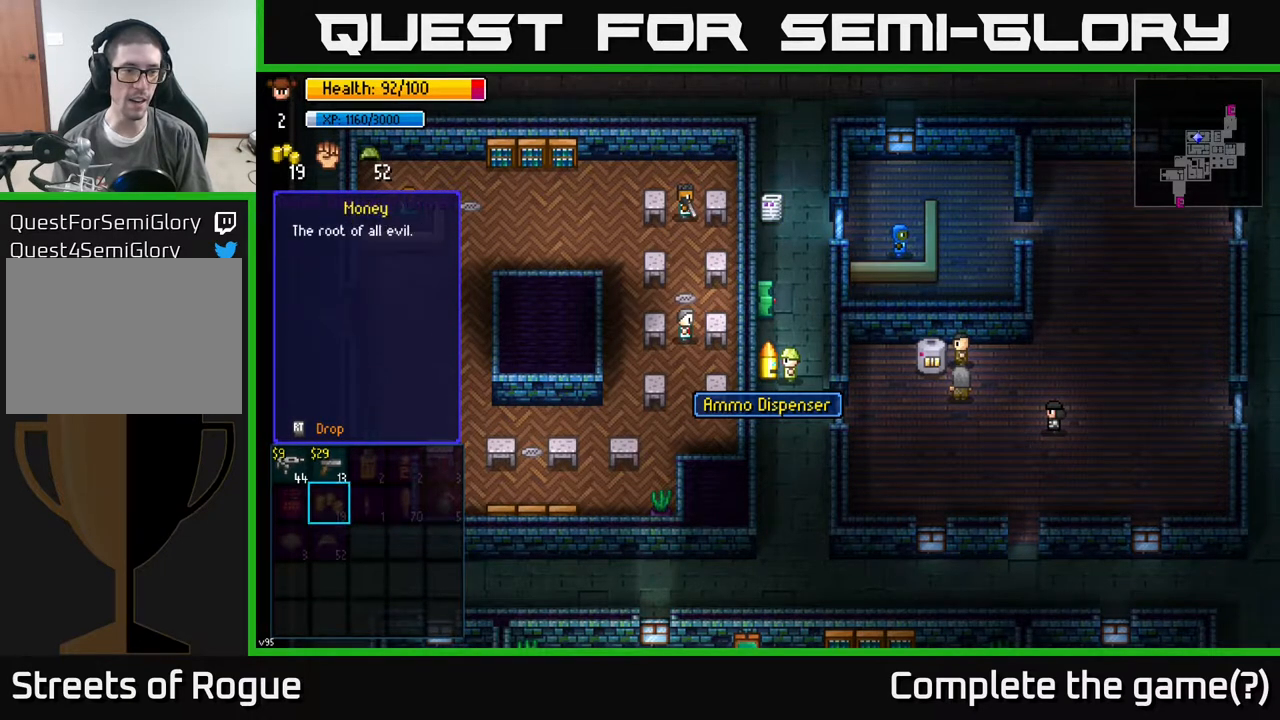
{"buttons": [], "left_stick": "center", "right_stick": "center", "events": [[167, "left_stick", "up"], [317, "left_stick", "center"]]}
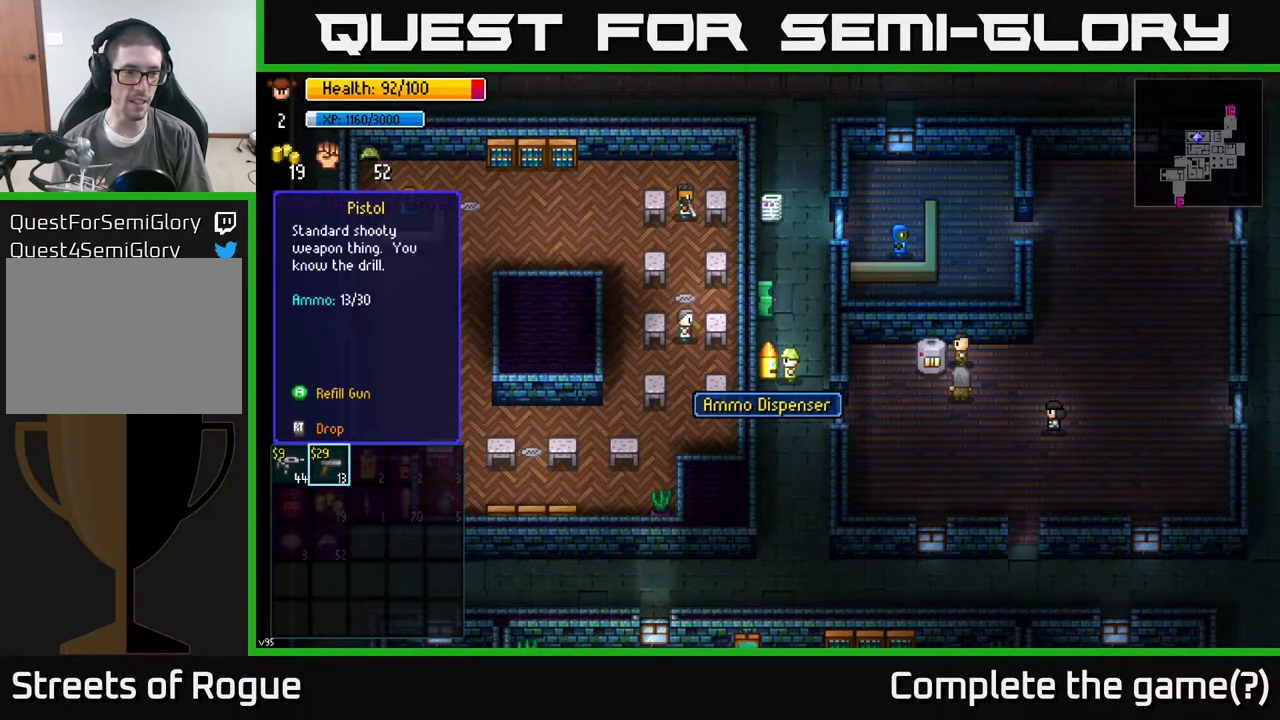
{"buttons": [], "left_stick": "right", "right_stick": "center", "events": [[67, "left_stick", "left"], [233, "left_stick", "center"], [367, "left_stick", "right"]]}
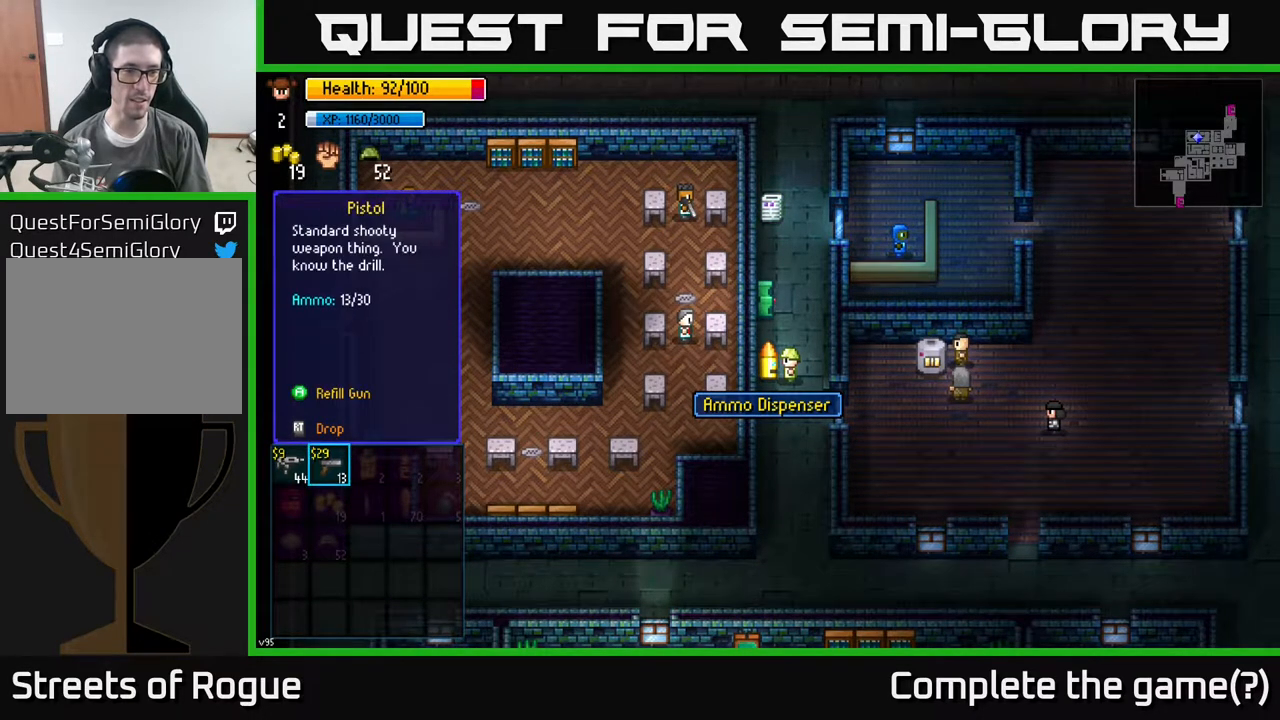
{"buttons": [], "left_stick": "center", "right_stick": "center", "events": [[67, "left_stick", "center"]]}
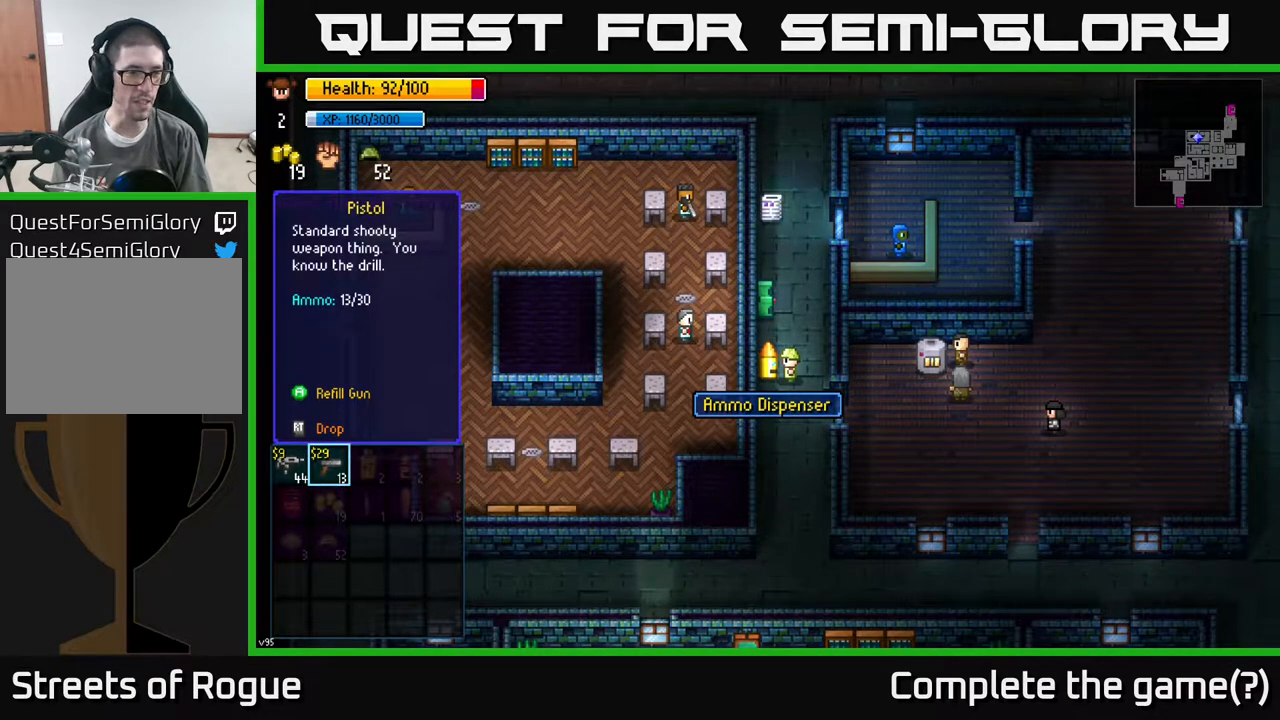
{"buttons": [], "left_stick": "center", "right_stick": "center", "events": []}
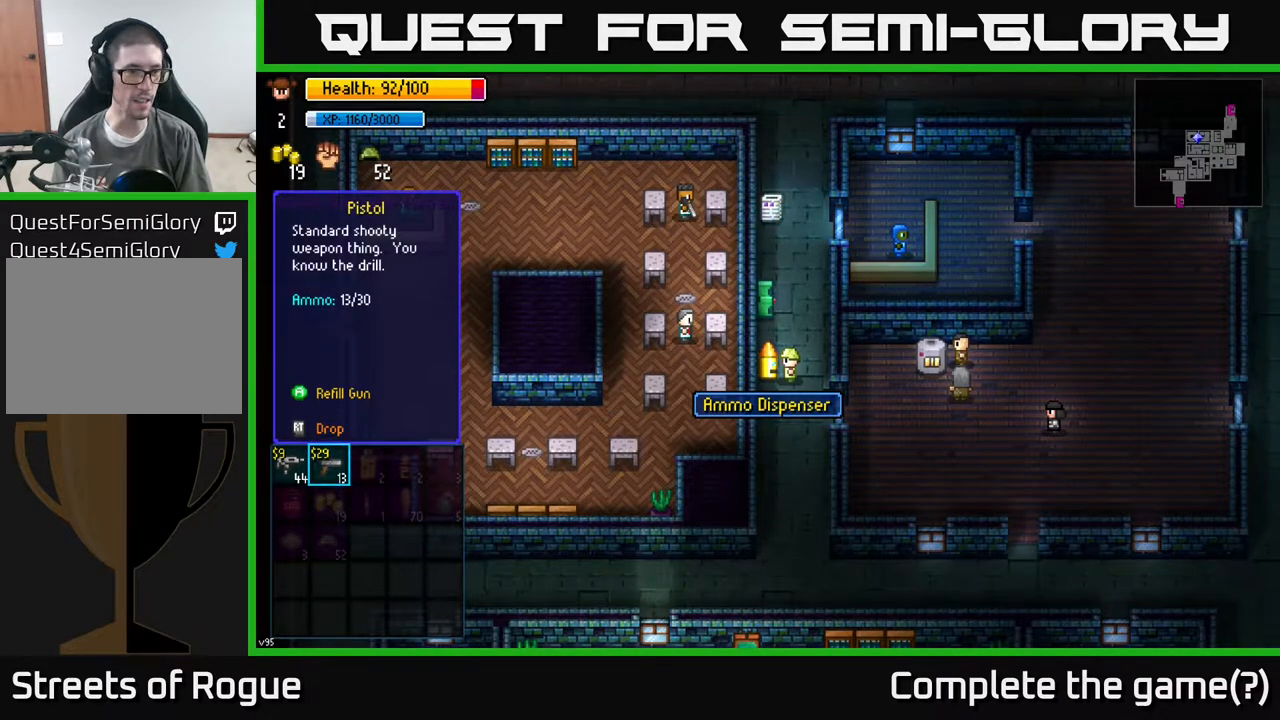
{"buttons": [], "left_stick": "center", "right_stick": "center", "events": [[67, "left_stick", "left"], [250, "left_stick", "center"]]}
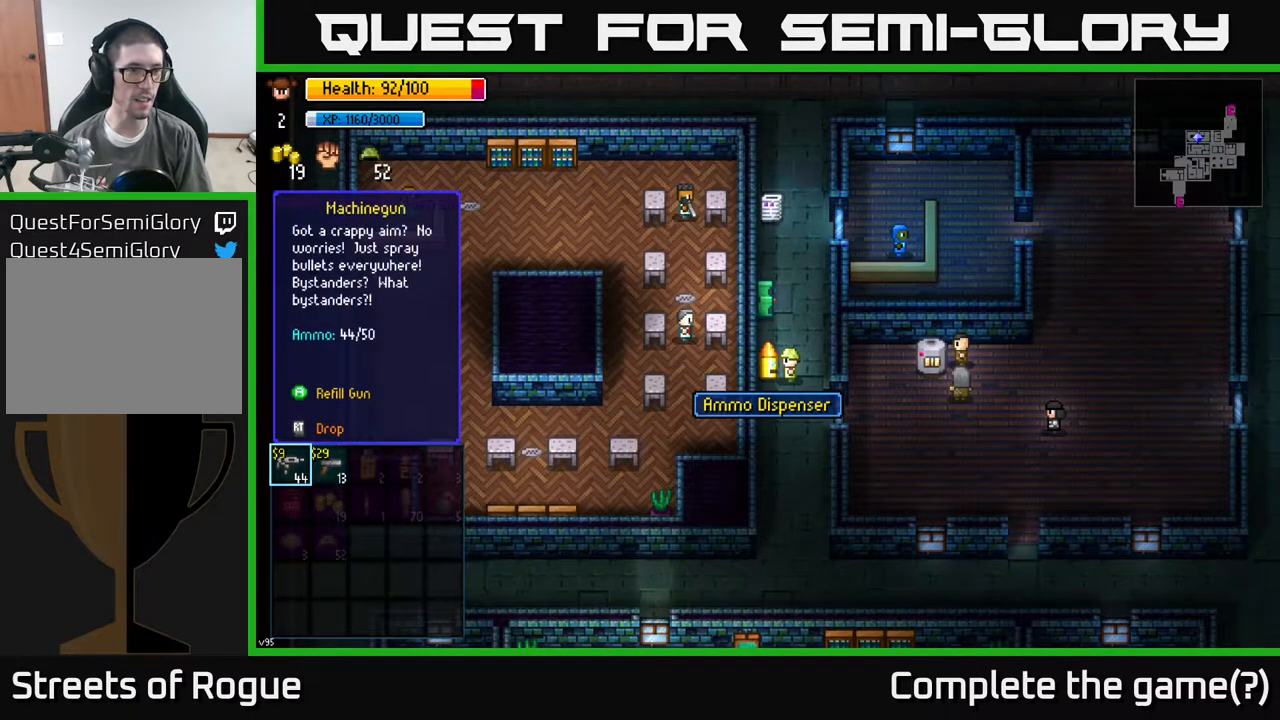
{"buttons": [], "left_stick": "center", "right_stick": "center", "events": []}
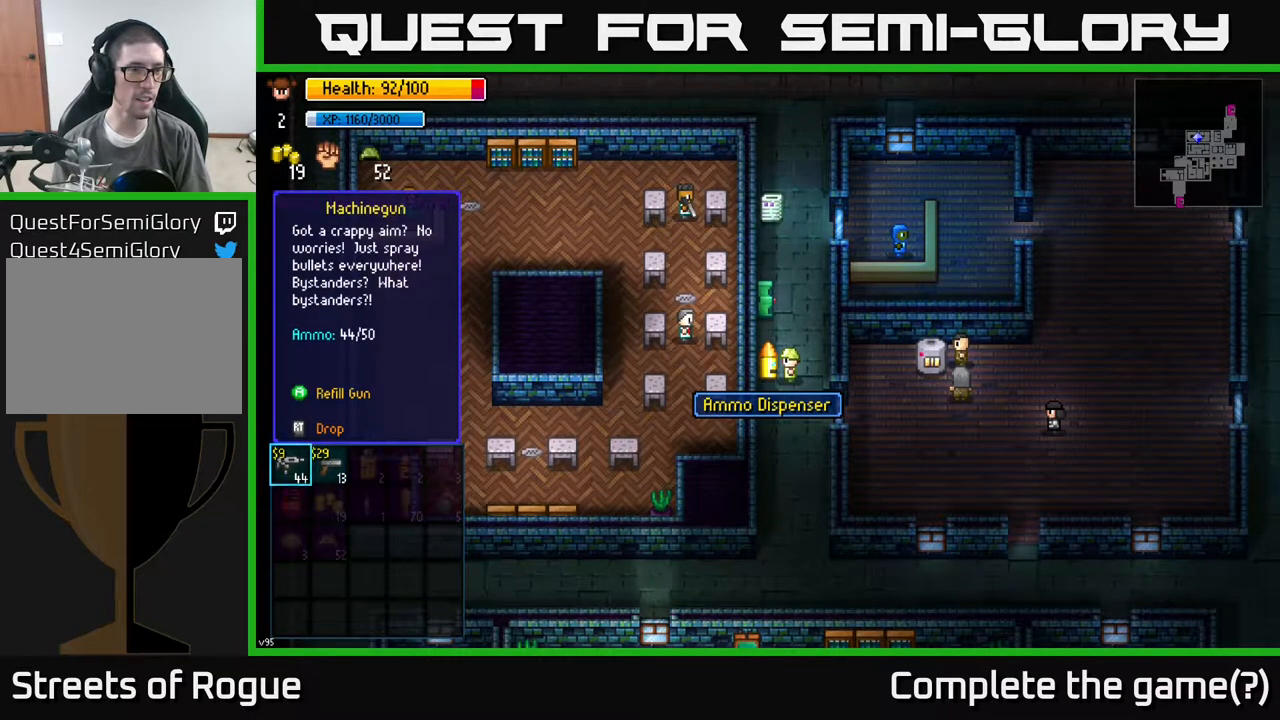
{"buttons": [], "left_stick": "center", "right_stick": "center", "events": []}
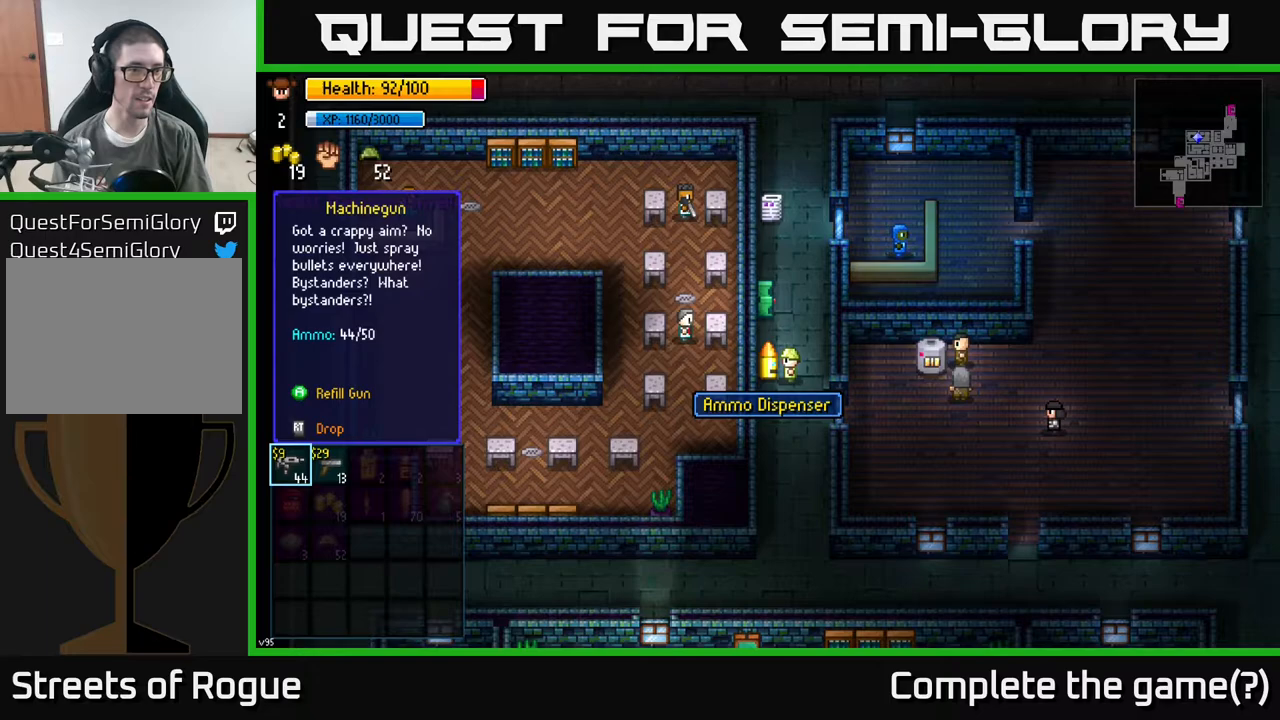
{"buttons": [], "left_stick": "center", "right_stick": "center", "events": []}